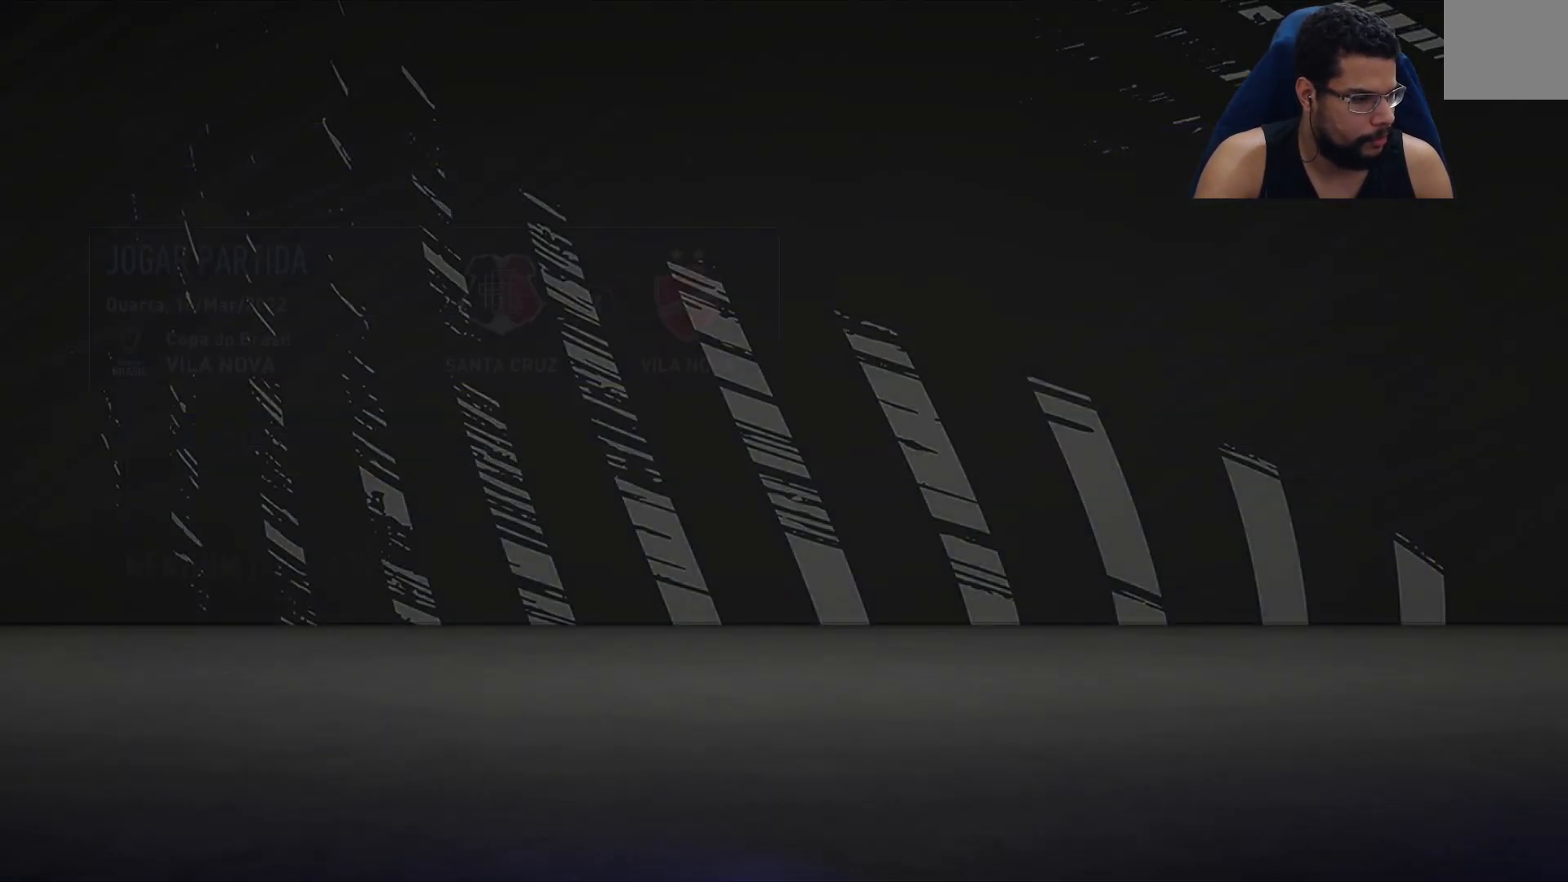
Gameplay with a controller (Xbox layout); each line is a JSON object with the inputs held at the frame after it. "events" lists button and stick changes between this image and that frame as [ms after this image, input, new state], when the widget could be followed in between.
{"buttons": [], "left_stick": "center", "right_stick": "center", "events": []}
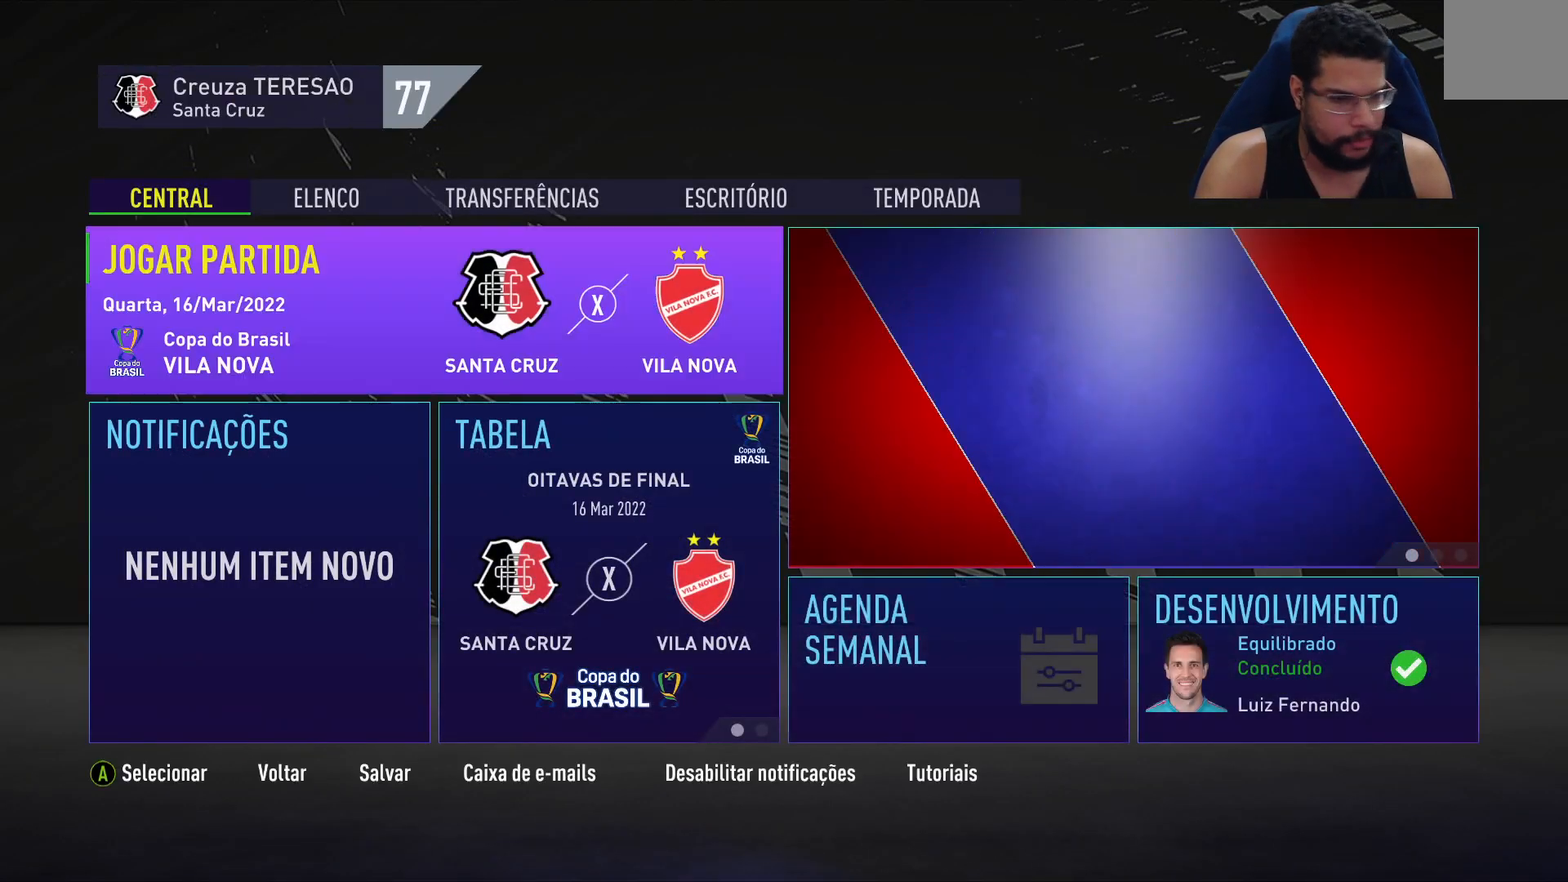
{"buttons": ["A"], "left_stick": "center", "right_stick": "center", "events": [[383, "A", "down"]]}
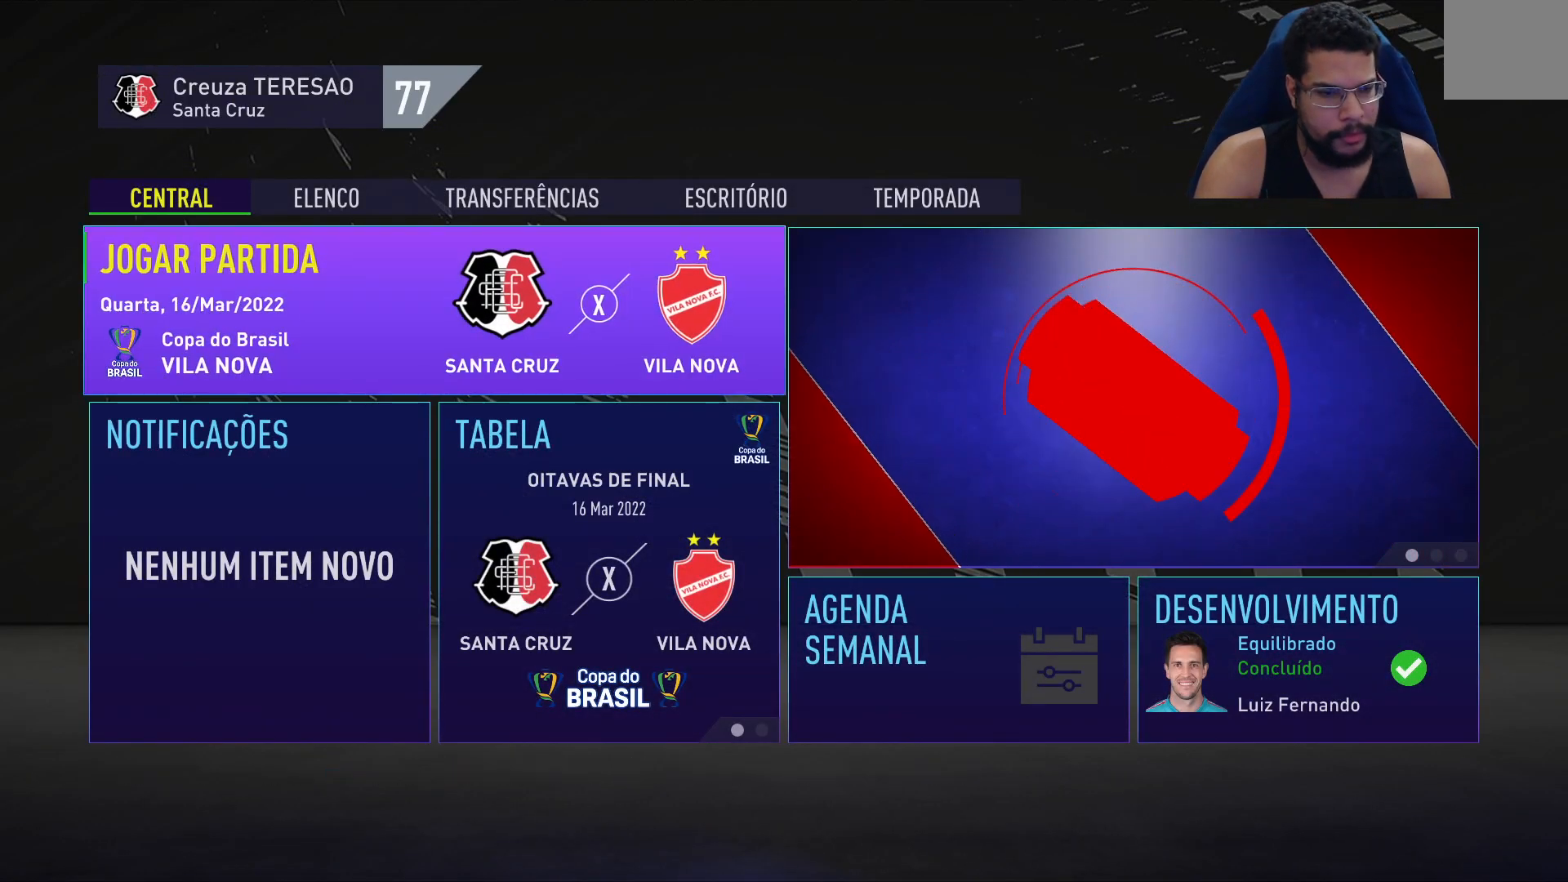
{"buttons": [], "left_stick": "center", "right_stick": "center", "events": [[83, "A", "up"]]}
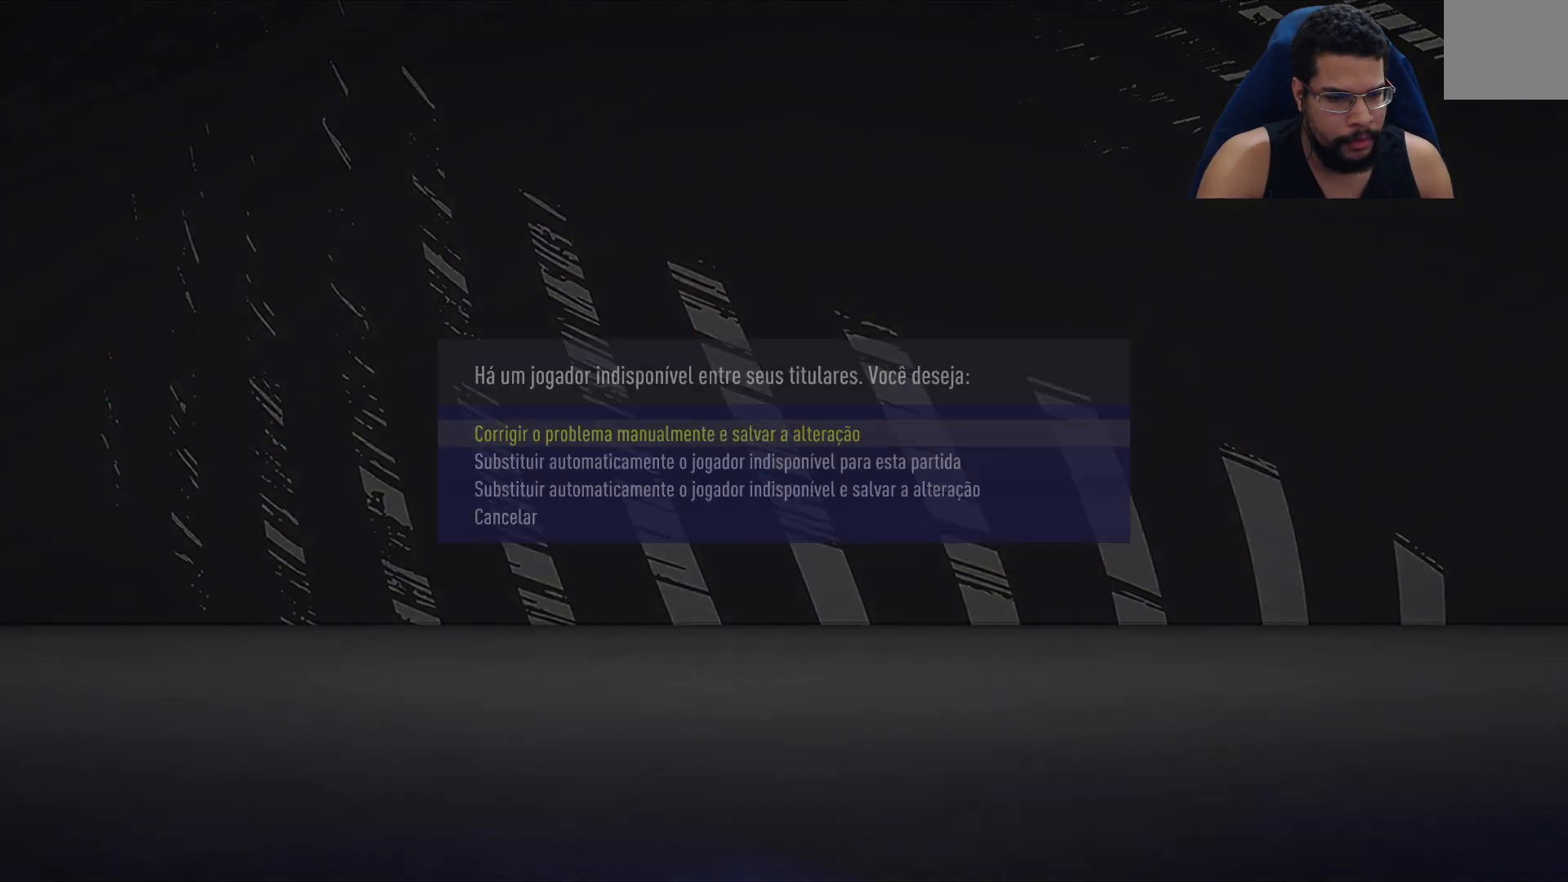
{"buttons": [], "left_stick": "center", "right_stick": "center", "events": []}
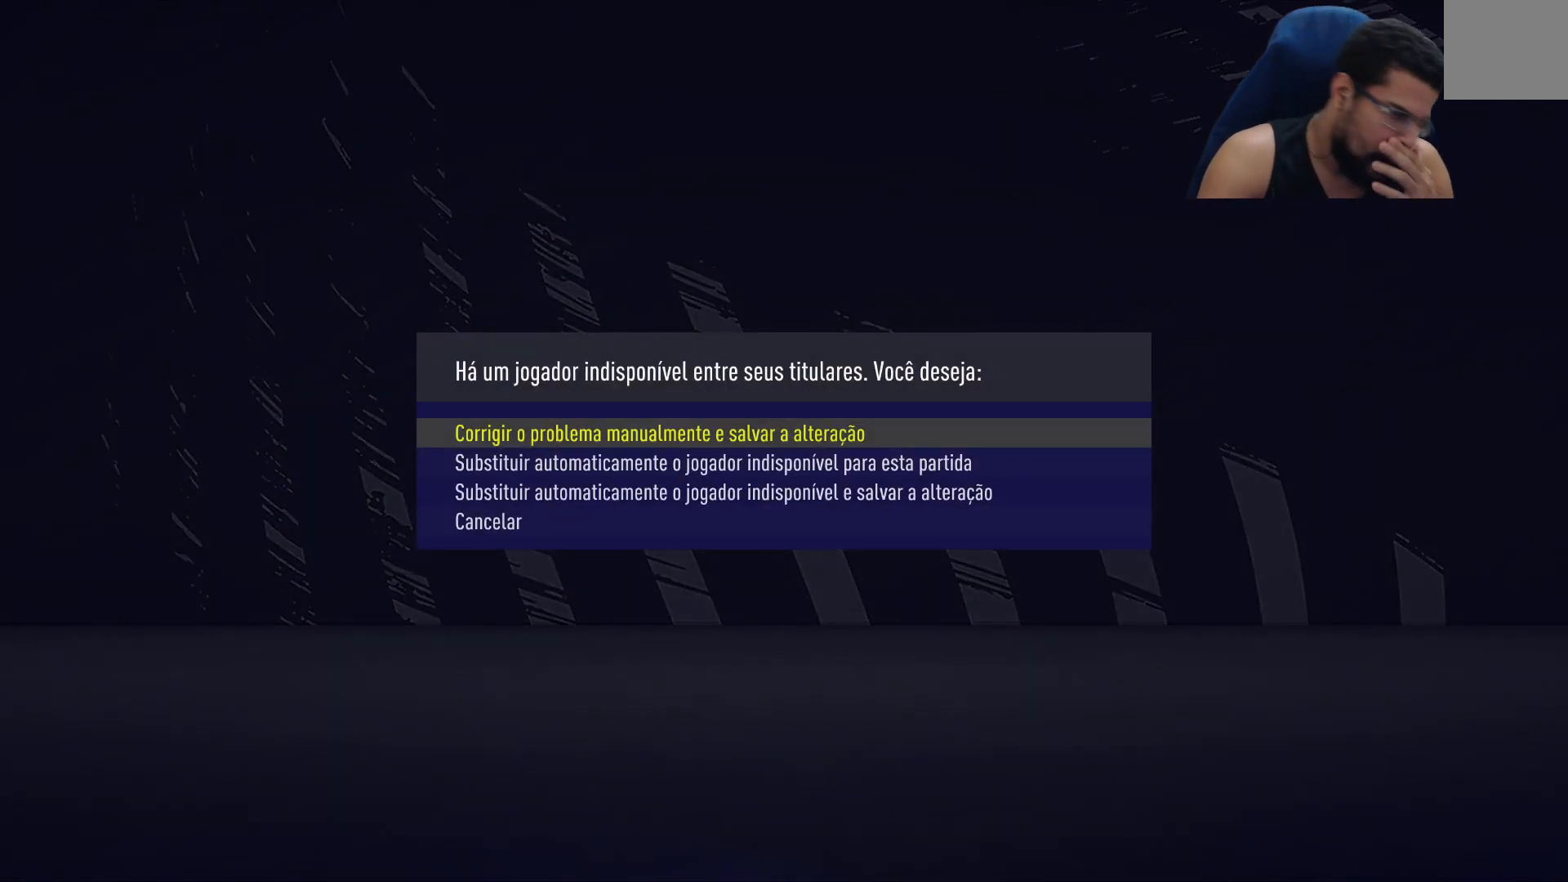
{"buttons": [], "left_stick": "center", "right_stick": "center", "events": []}
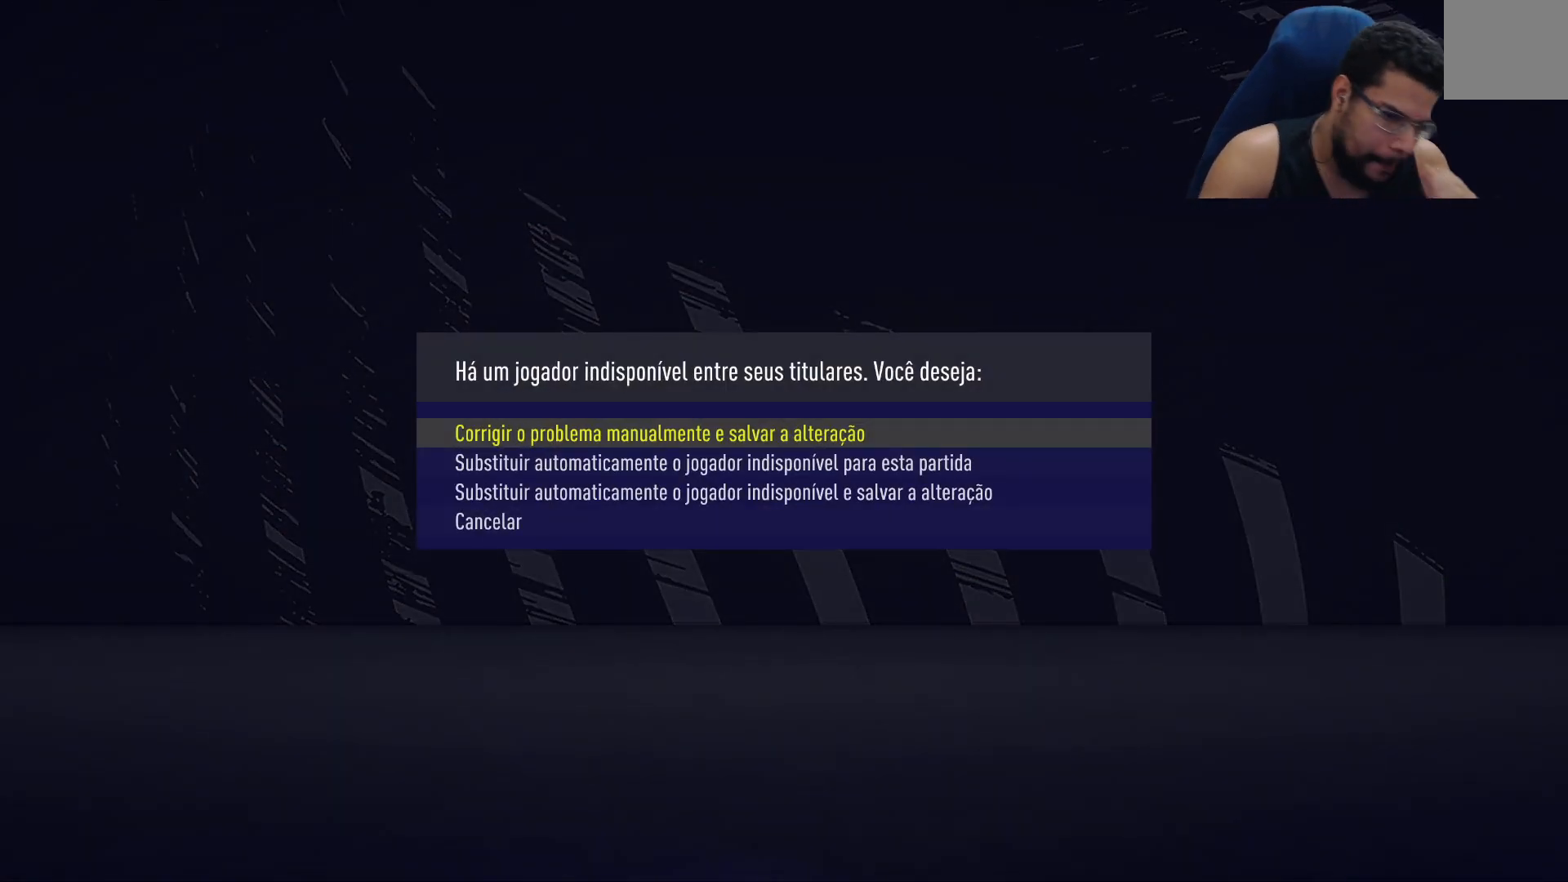
{"buttons": [], "left_stick": "center", "right_stick": "center", "events": []}
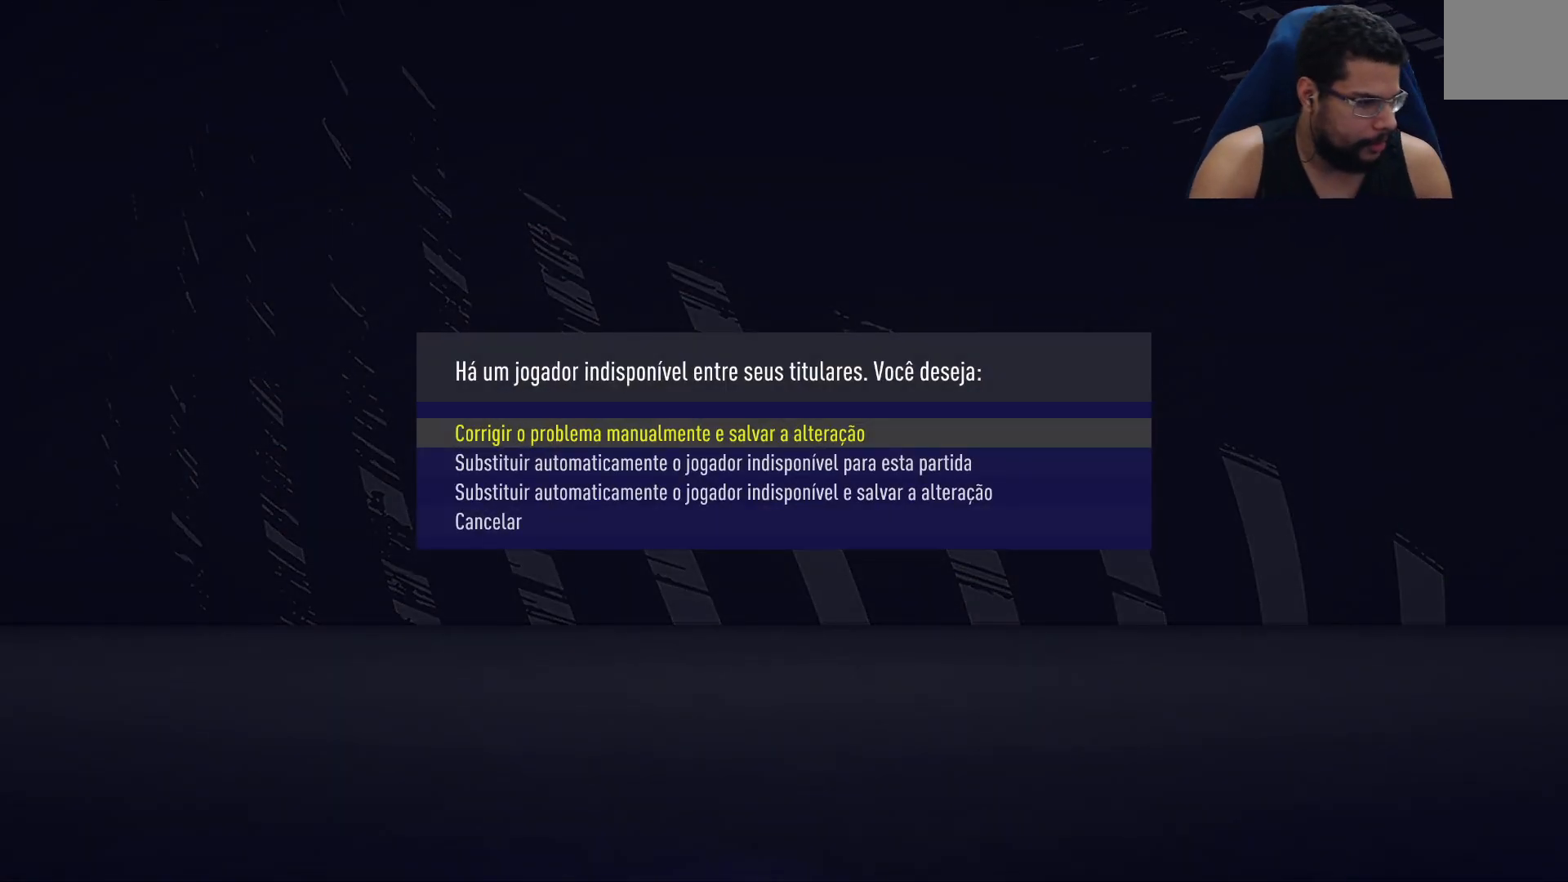
{"buttons": [], "left_stick": "center", "right_stick": "center", "events": [[283, "left_stick", "down"], [400, "left_stick", "center"]]}
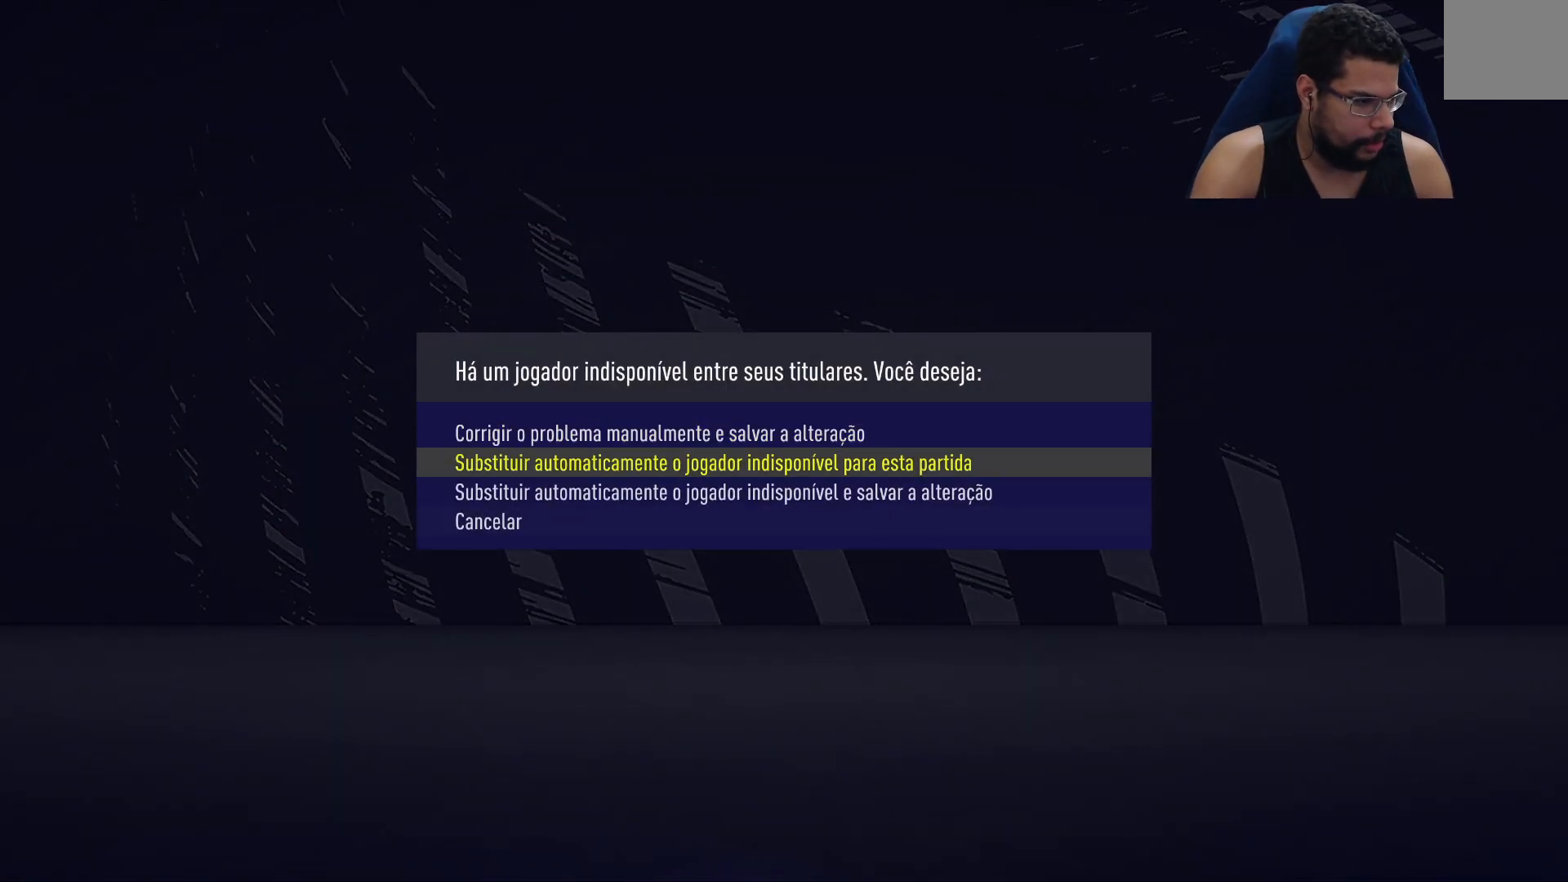
{"buttons": [], "left_stick": "center", "right_stick": "center", "events": []}
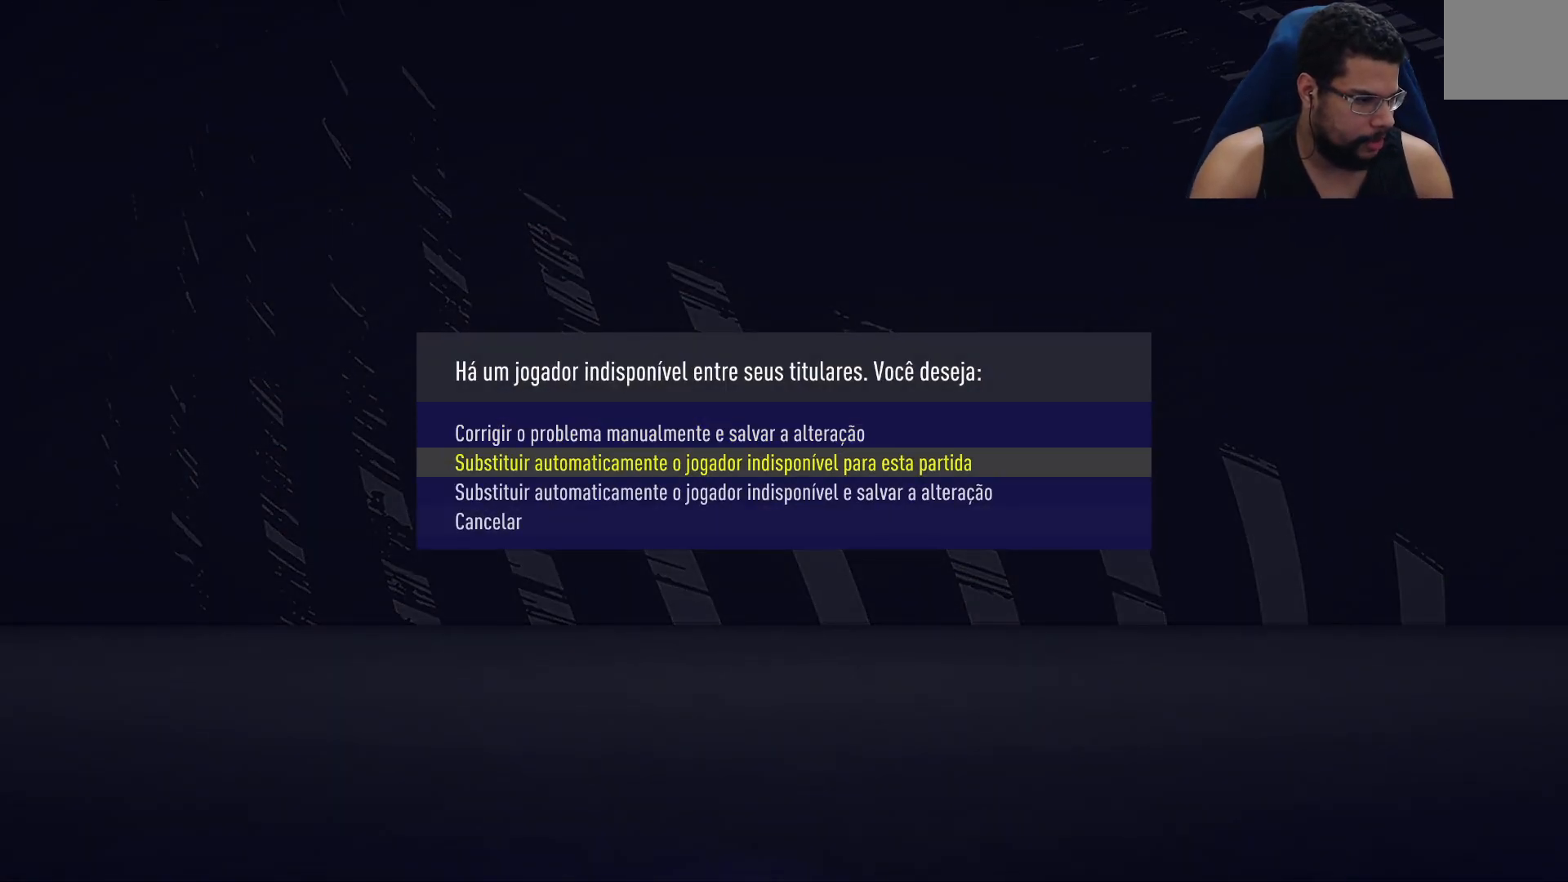
{"buttons": [], "left_stick": "center", "right_stick": "center", "events": []}
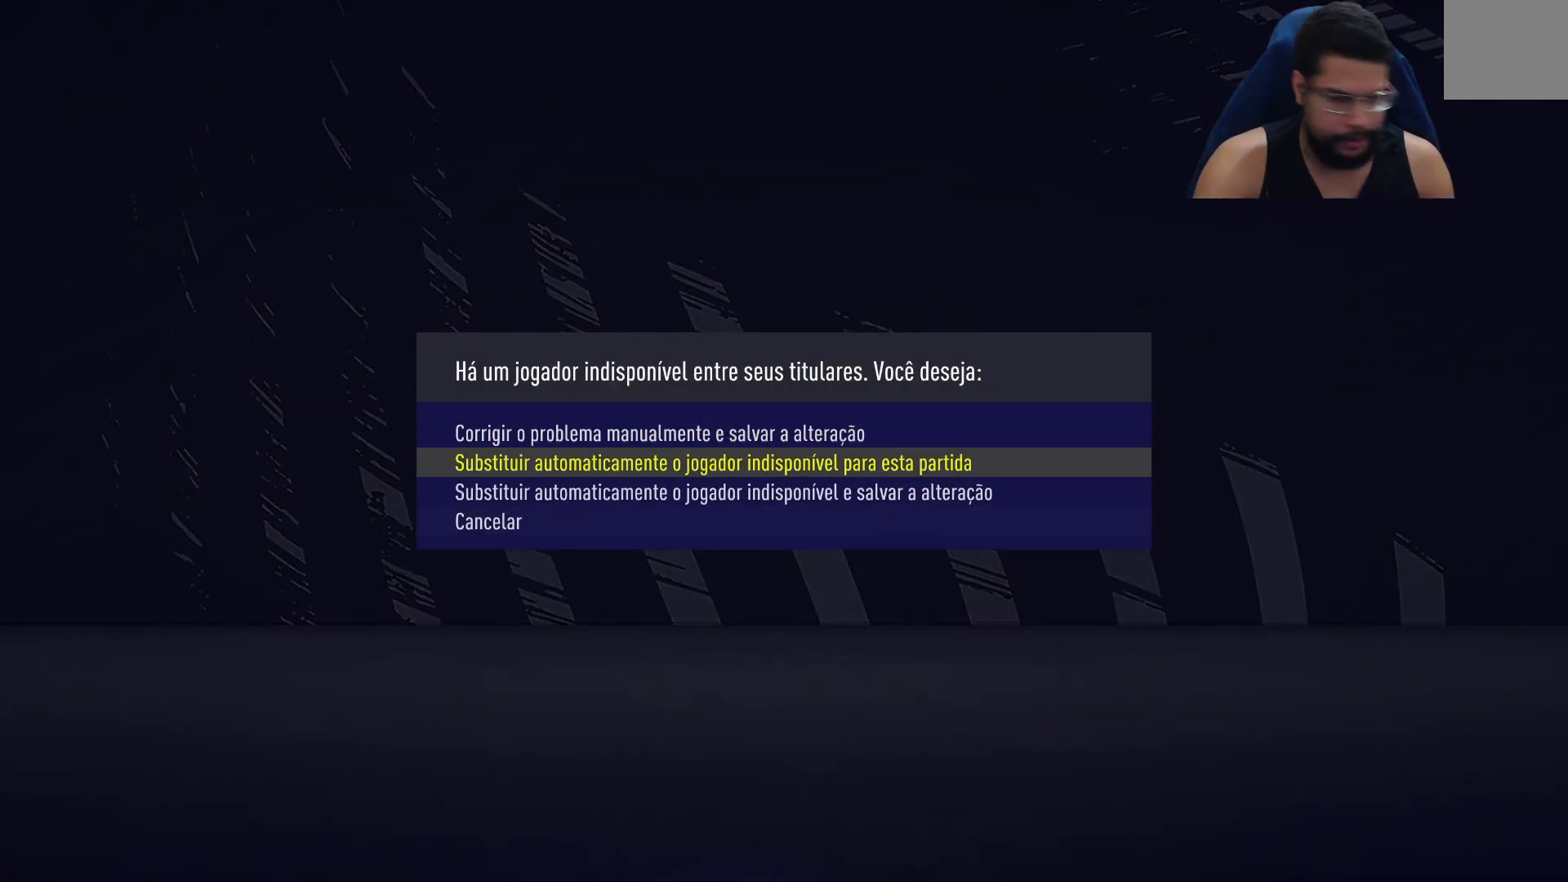
{"buttons": [], "left_stick": "center", "right_stick": "center", "events": [[267, "A", "down"], [383, "A", "up"]]}
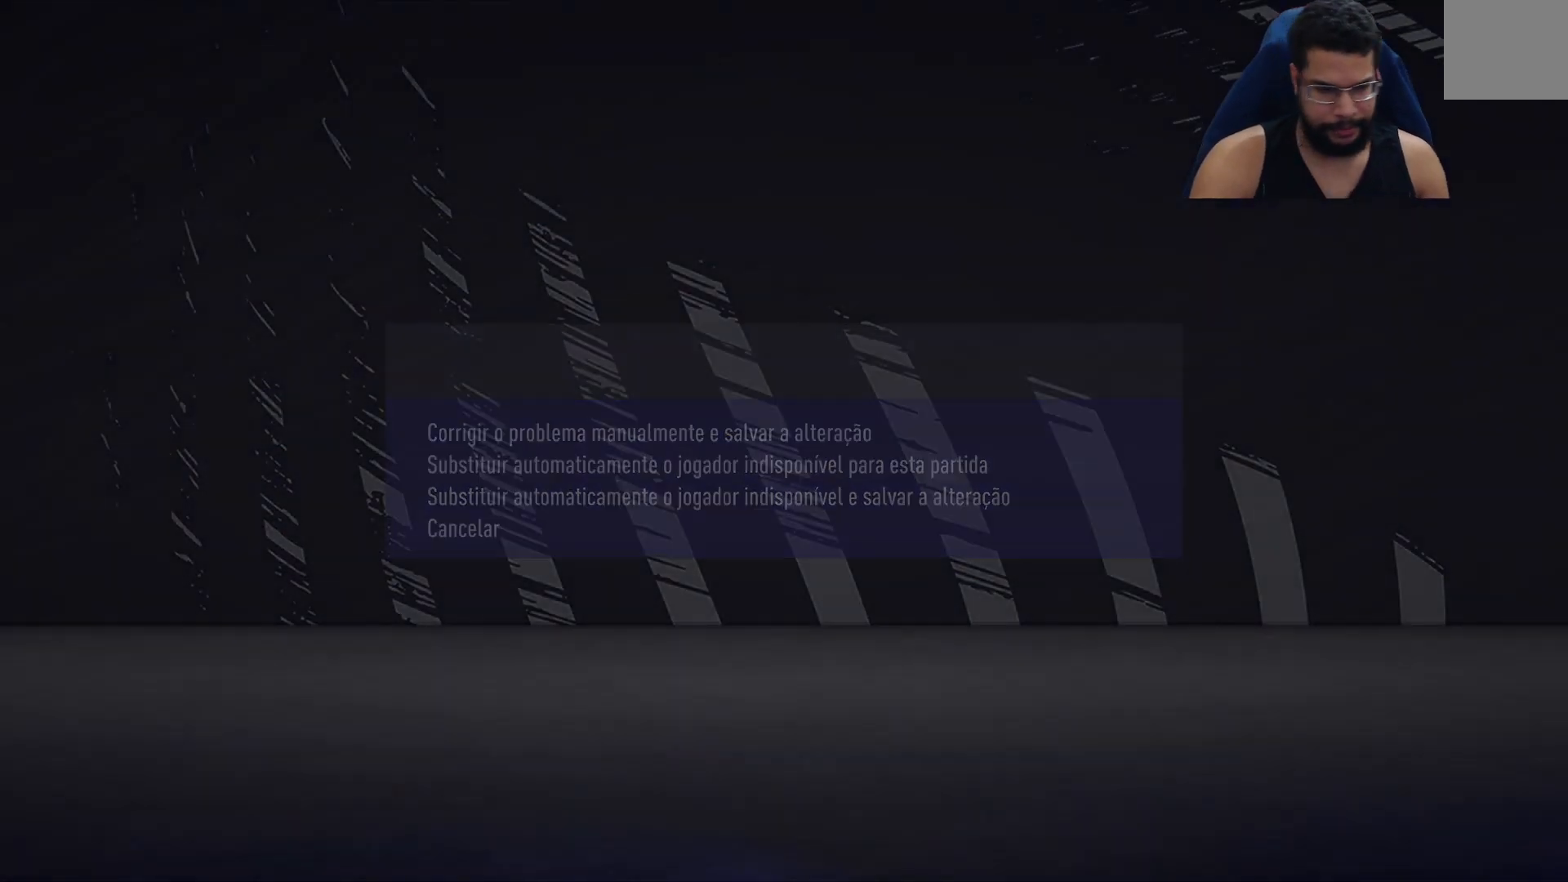
{"buttons": [], "left_stick": "center", "right_stick": "center", "events": []}
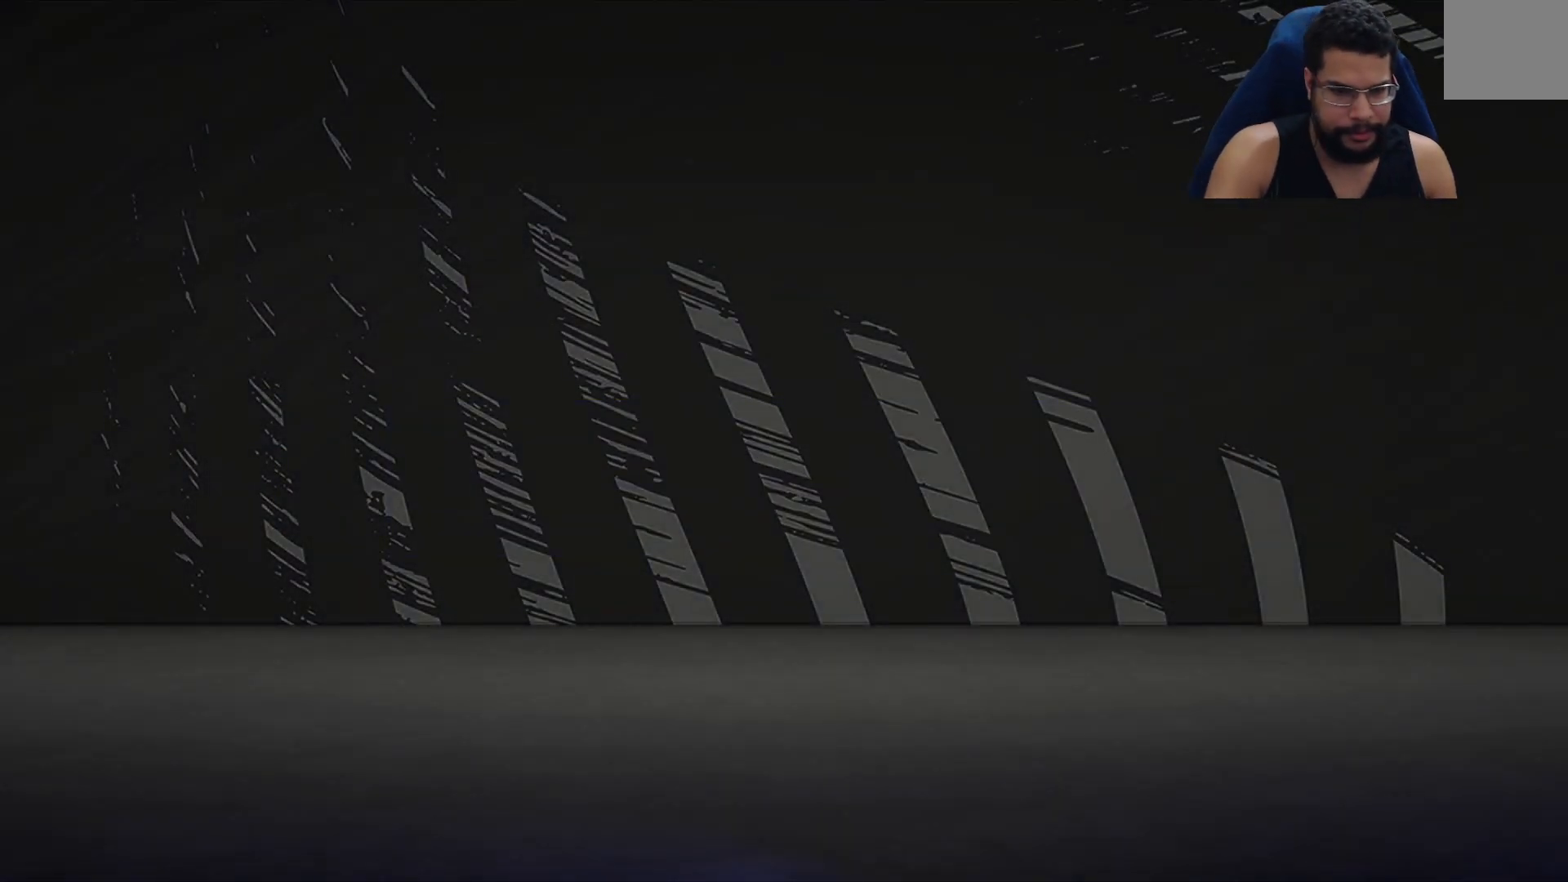
{"buttons": [], "left_stick": "center", "right_stick": "center", "events": []}
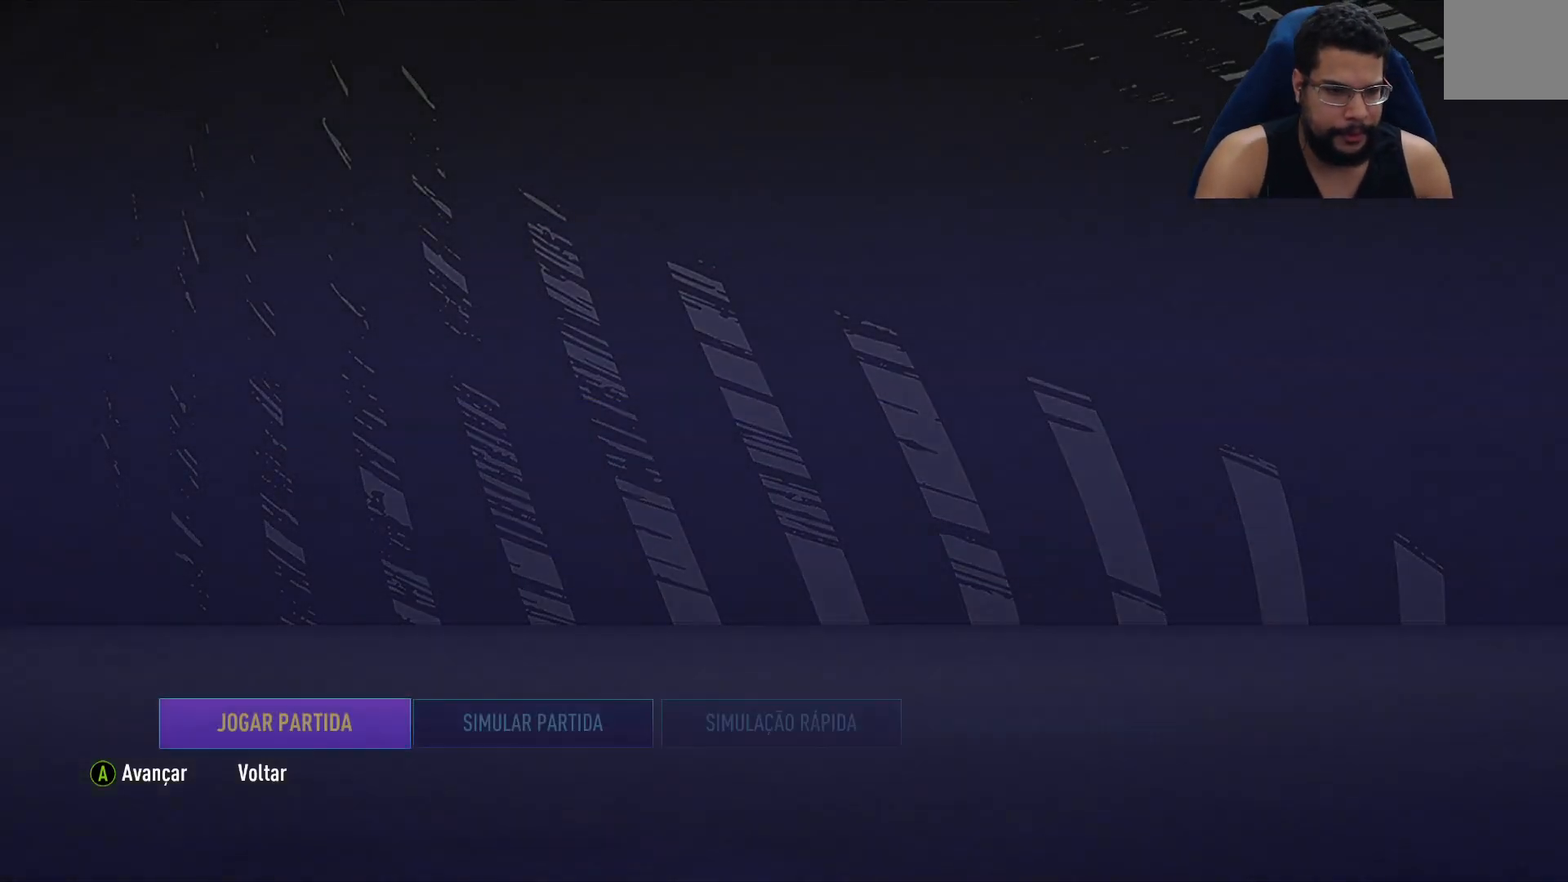
{"buttons": [], "left_stick": "center", "right_stick": "center", "events": []}
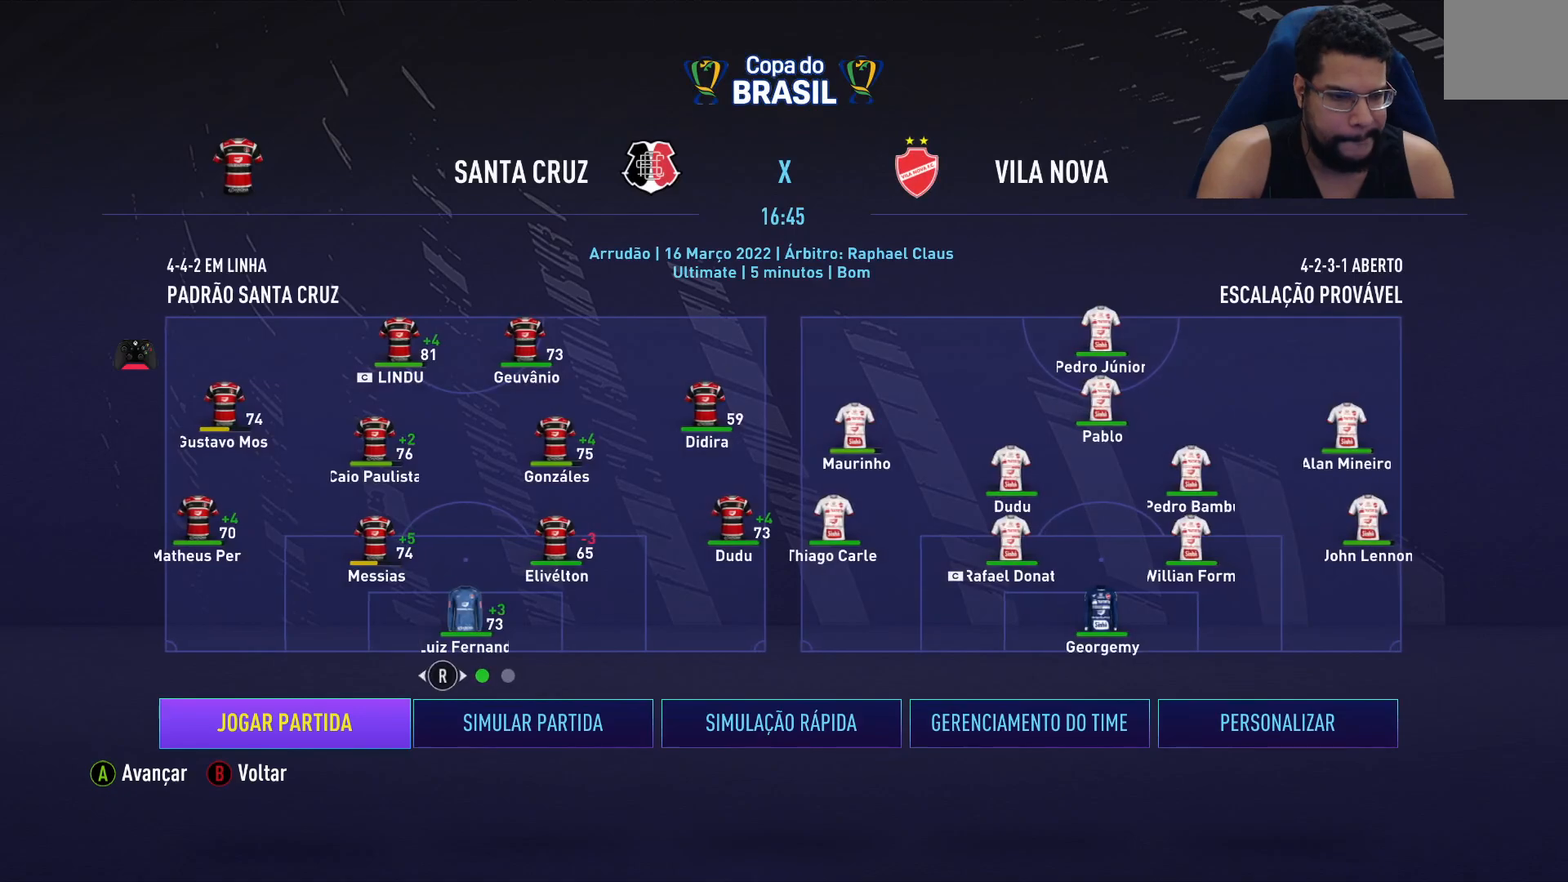
{"buttons": [], "left_stick": "center", "right_stick": "center", "events": []}
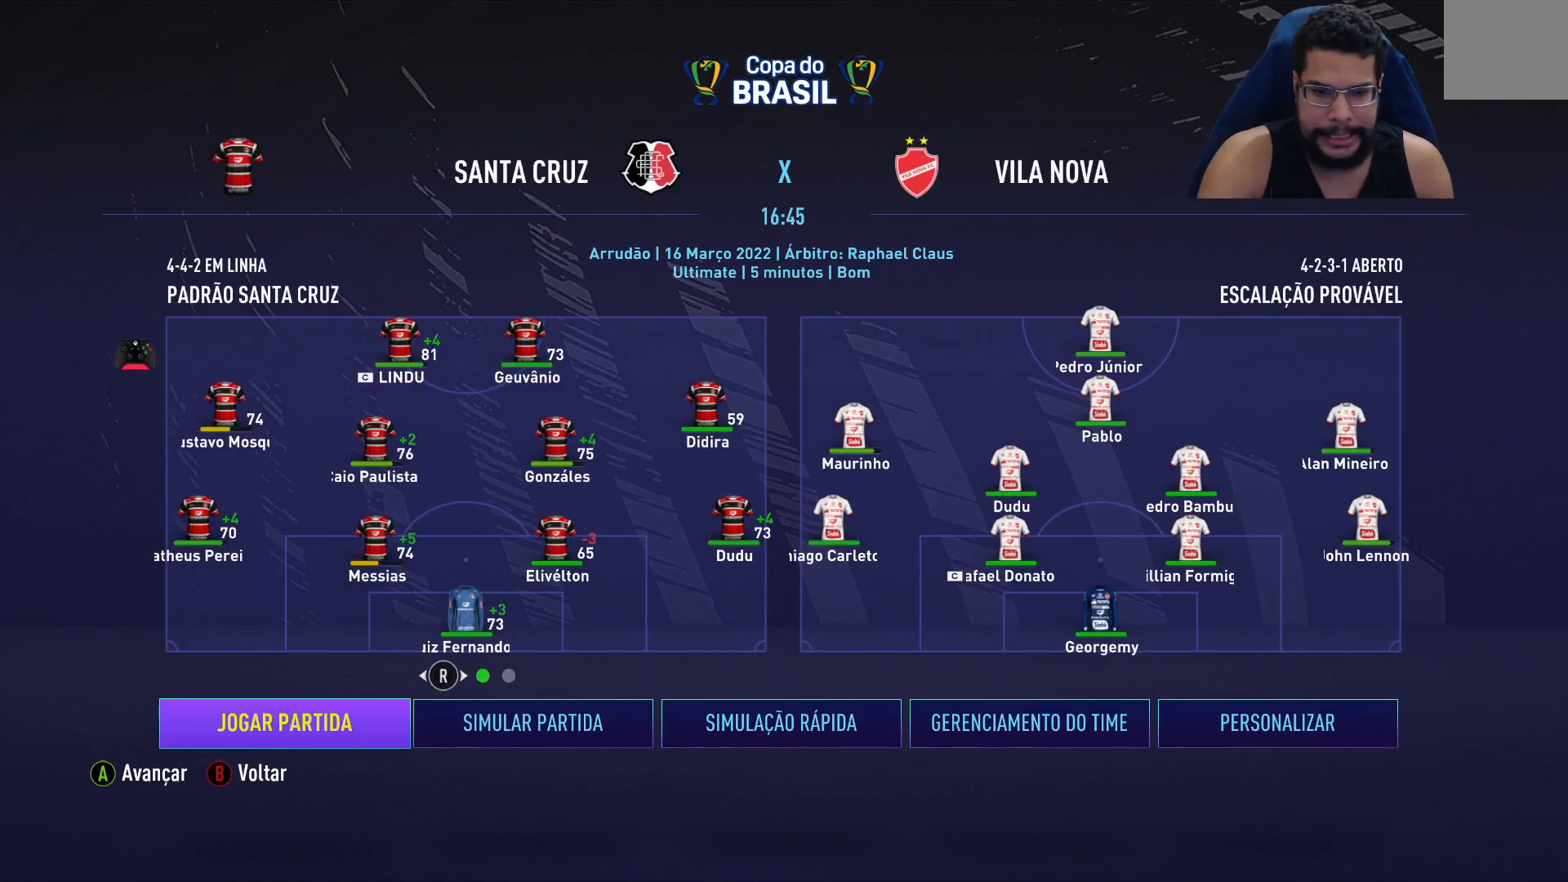
{"buttons": ["DPAD_RIGHT"], "left_stick": "center", "right_stick": "center", "events": [[317, "DPAD_RIGHT", "down"], [400, "DPAD_RIGHT", "up"], [500, "DPAD_RIGHT", "down"]]}
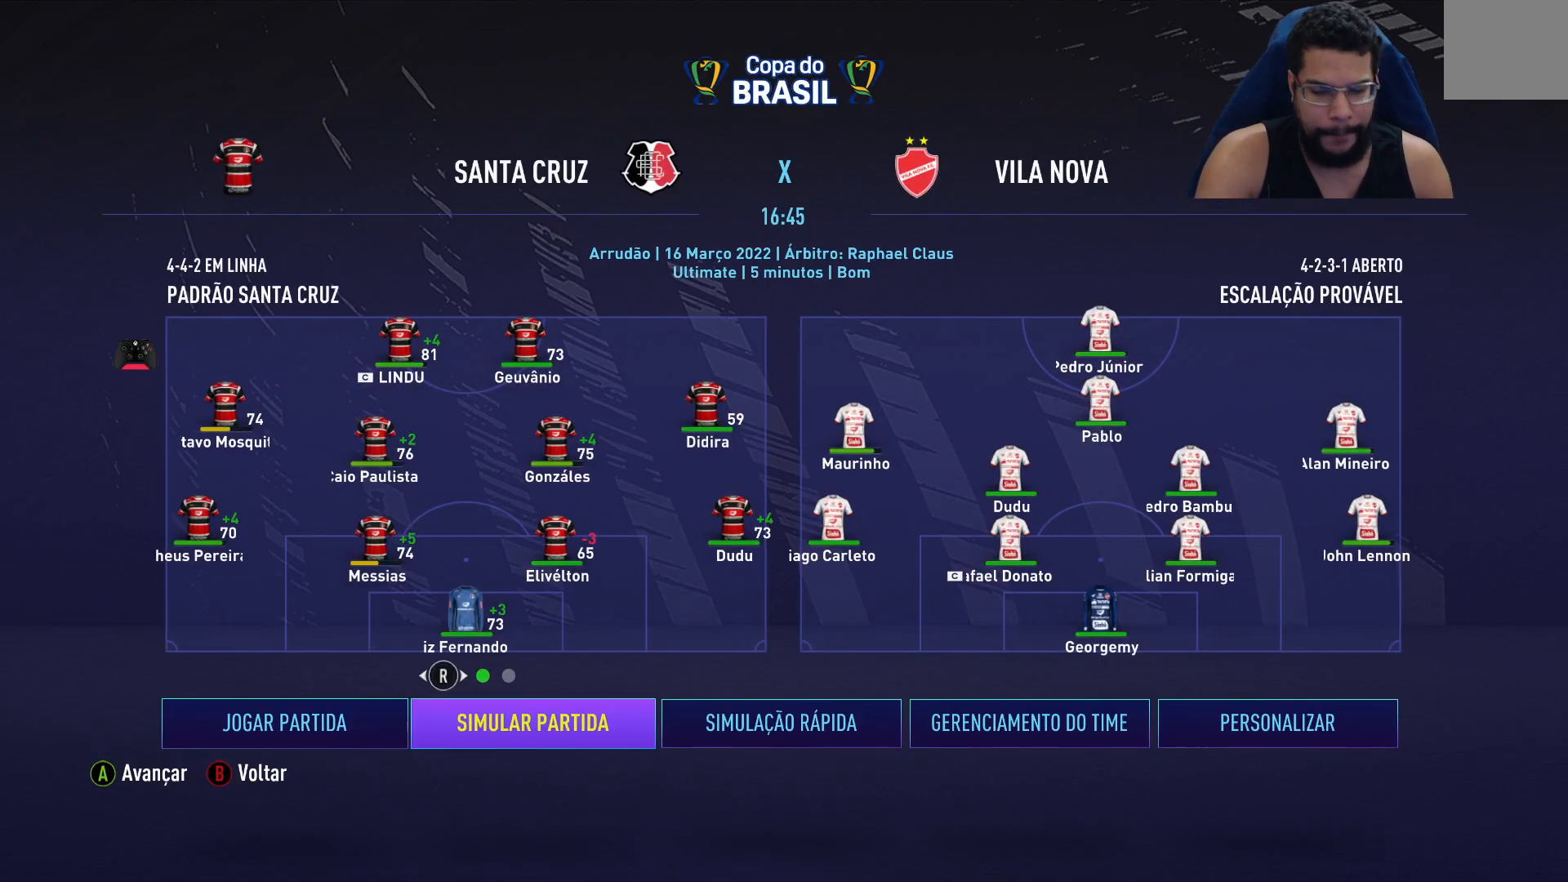
{"buttons": [], "left_stick": "center", "right_stick": "center", "events": [[83, "DPAD_RIGHT", "up"], [183, "DPAD_RIGHT", "down"], [267, "DPAD_RIGHT", "up"], [333, "DPAD_RIGHT", "down"], [417, "DPAD_RIGHT", "up"]]}
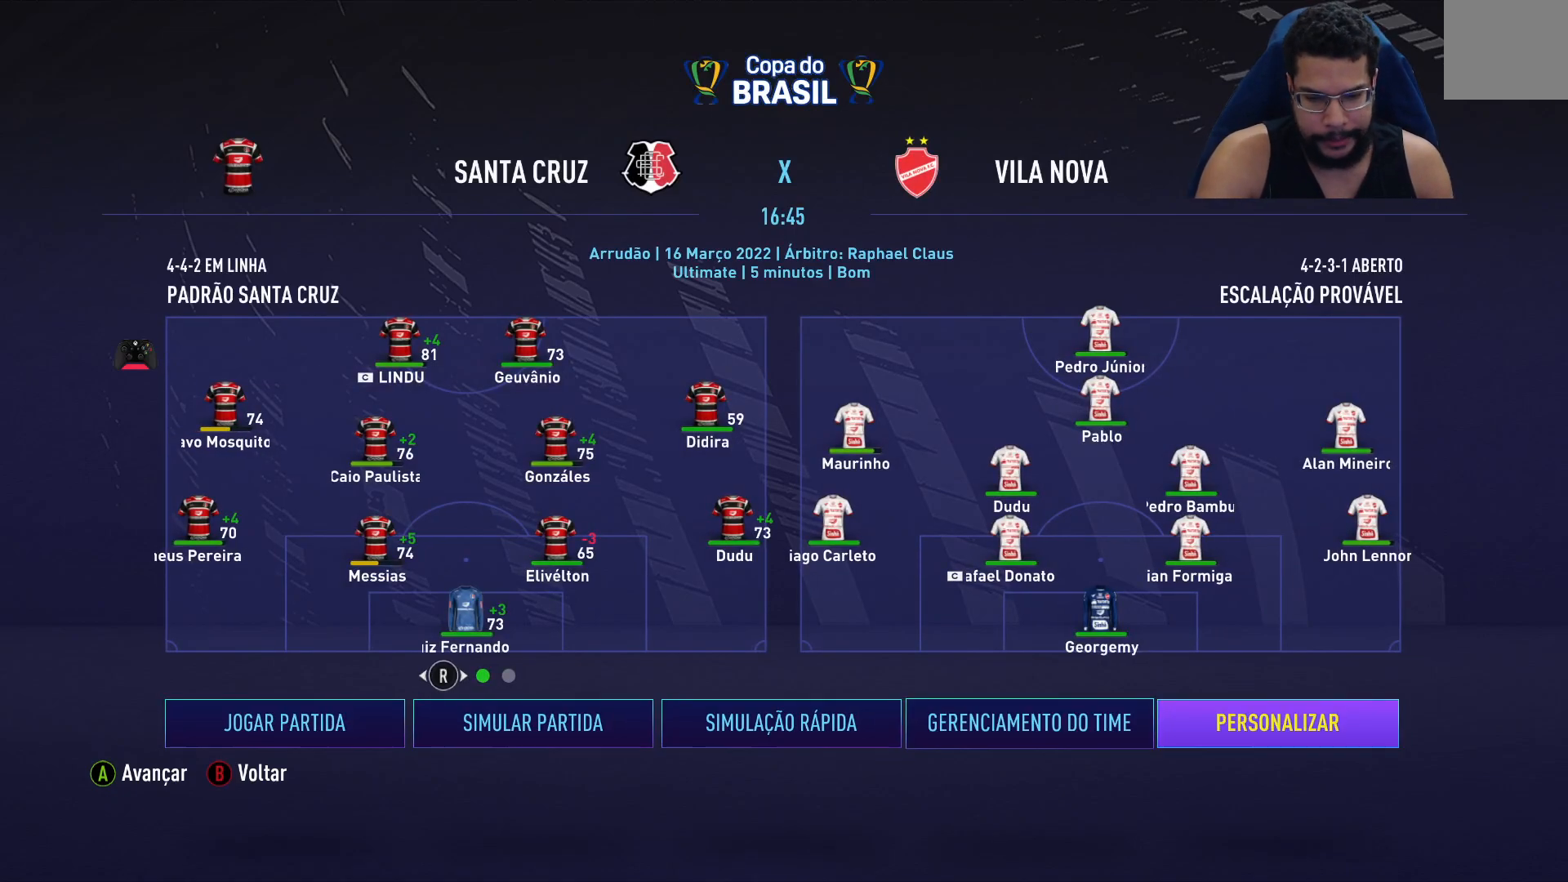
{"buttons": [], "left_stick": "center", "right_stick": "center", "events": [[50, "A", "down"], [150, "A", "up"]]}
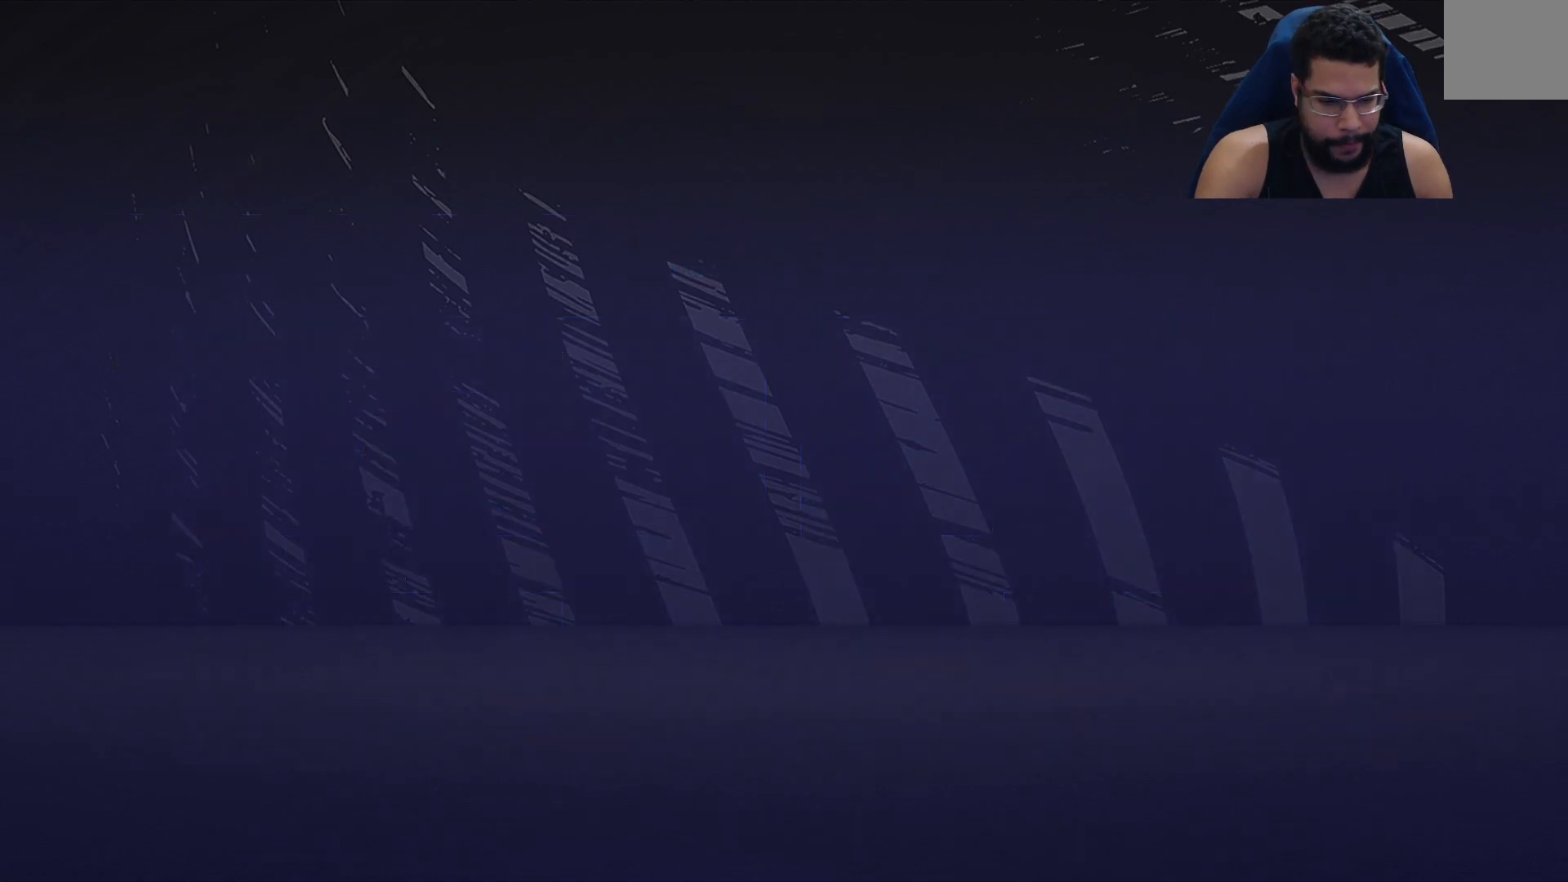
{"buttons": [], "left_stick": "center", "right_stick": "center", "events": []}
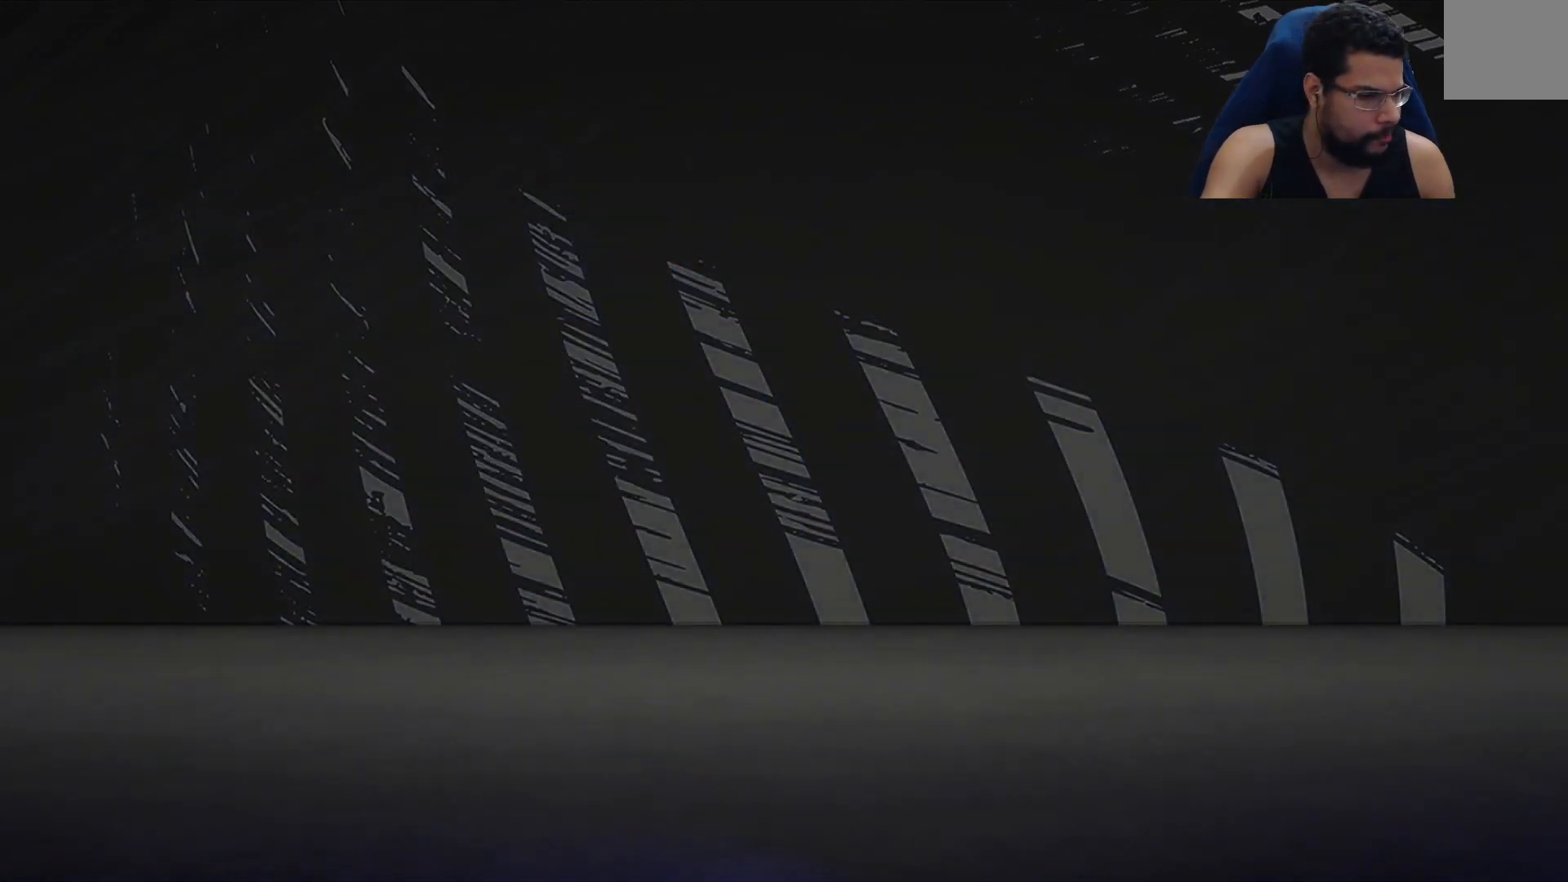
{"buttons": [], "left_stick": "center", "right_stick": "center", "events": []}
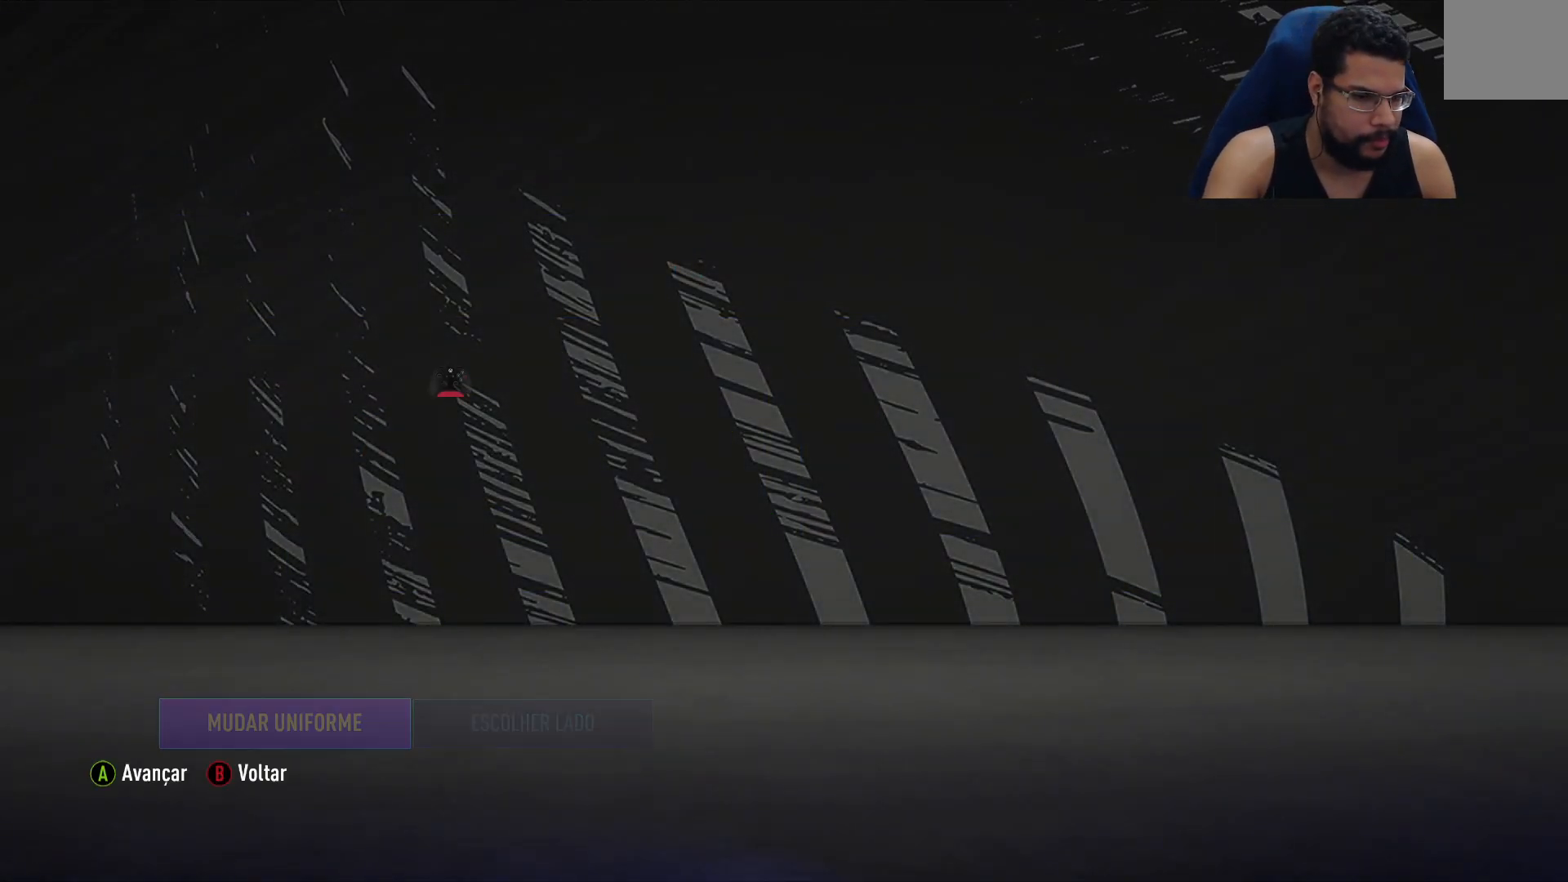
{"buttons": [], "left_stick": "center", "right_stick": "center", "events": []}
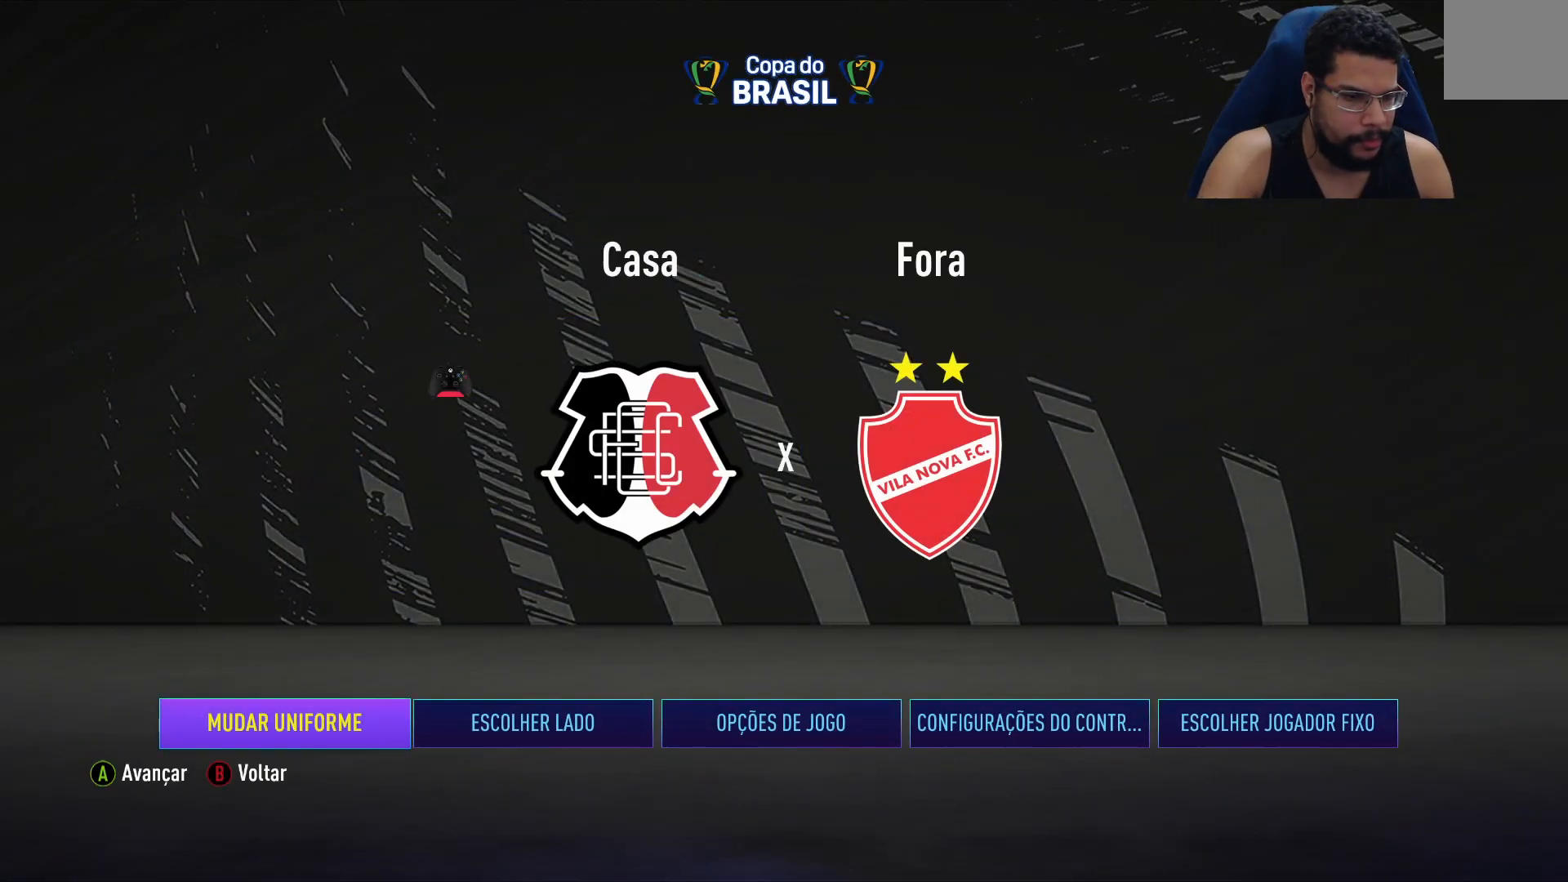
{"buttons": [], "left_stick": "center", "right_stick": "center", "events": []}
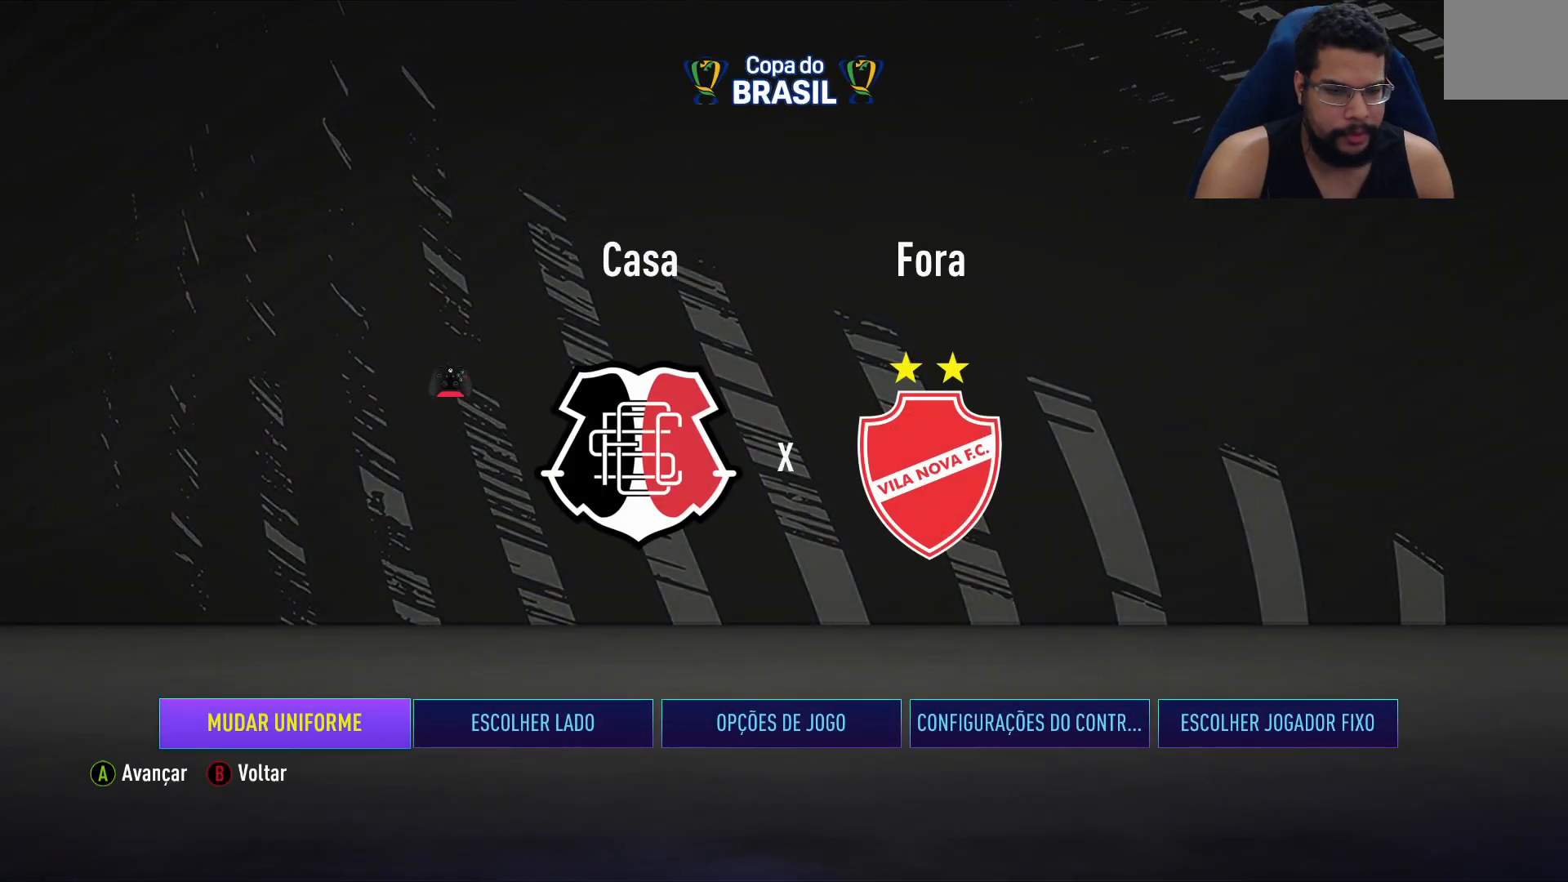
{"buttons": [], "left_stick": "center", "right_stick": "center", "events": []}
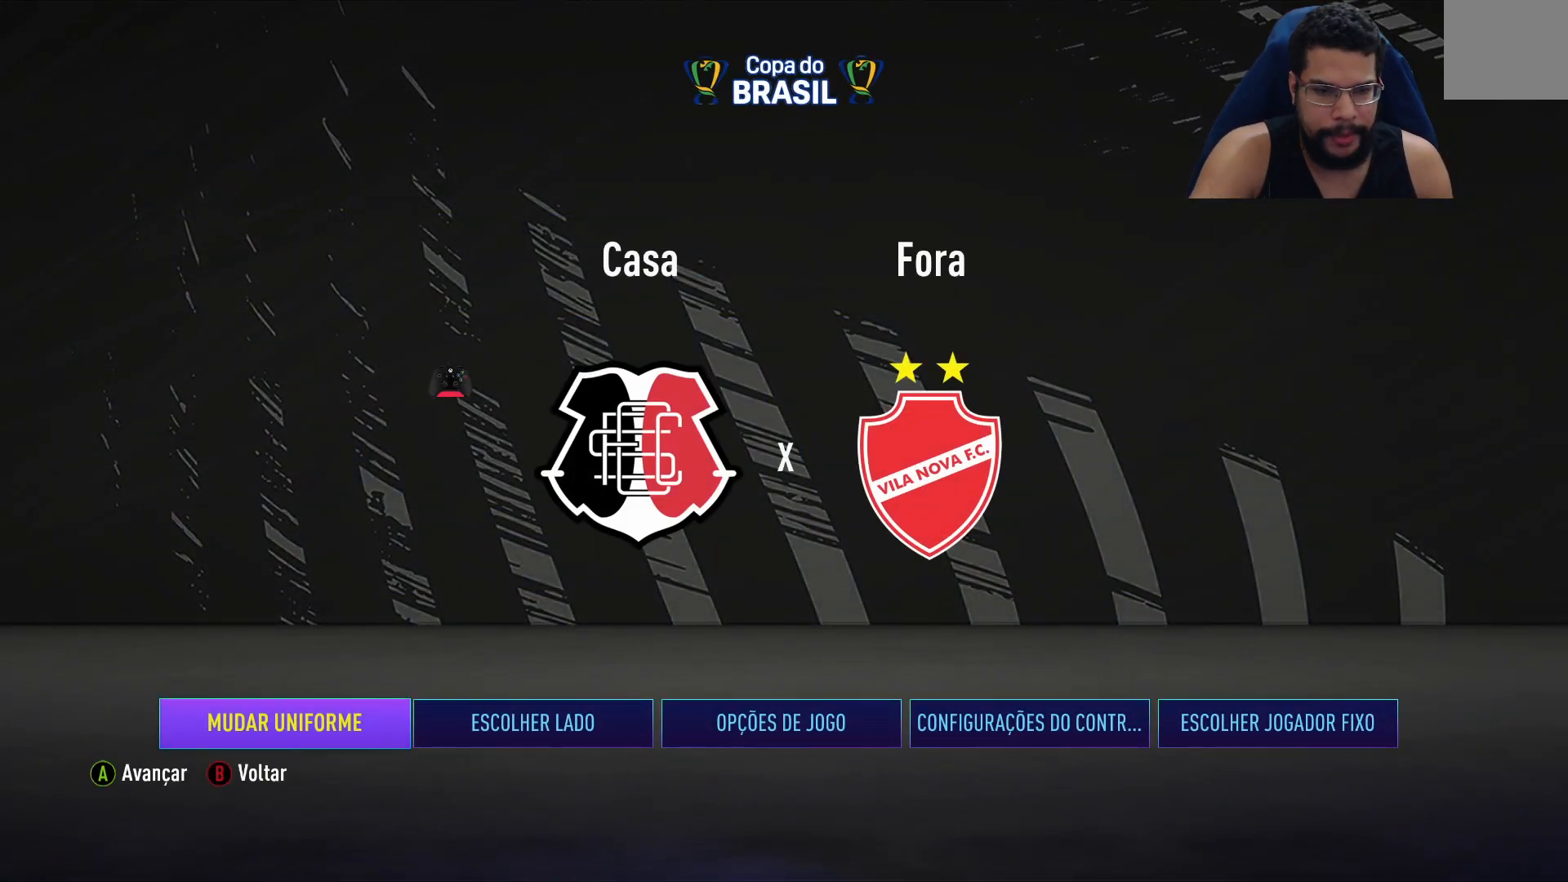
{"buttons": [], "left_stick": "center", "right_stick": "center", "events": []}
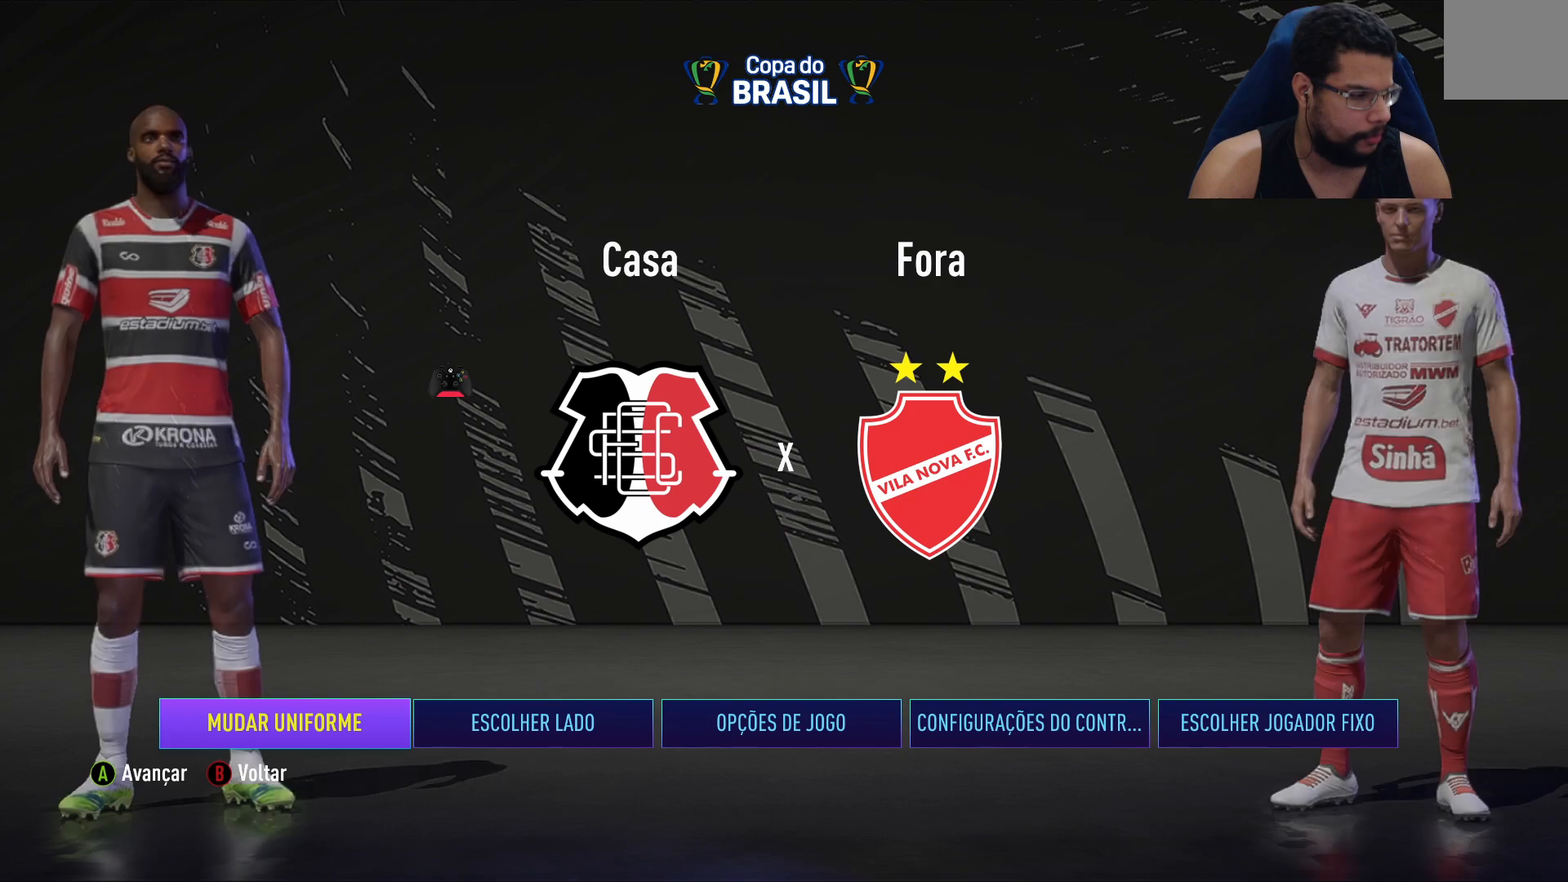
{"buttons": [], "left_stick": "center", "right_stick": "center", "events": []}
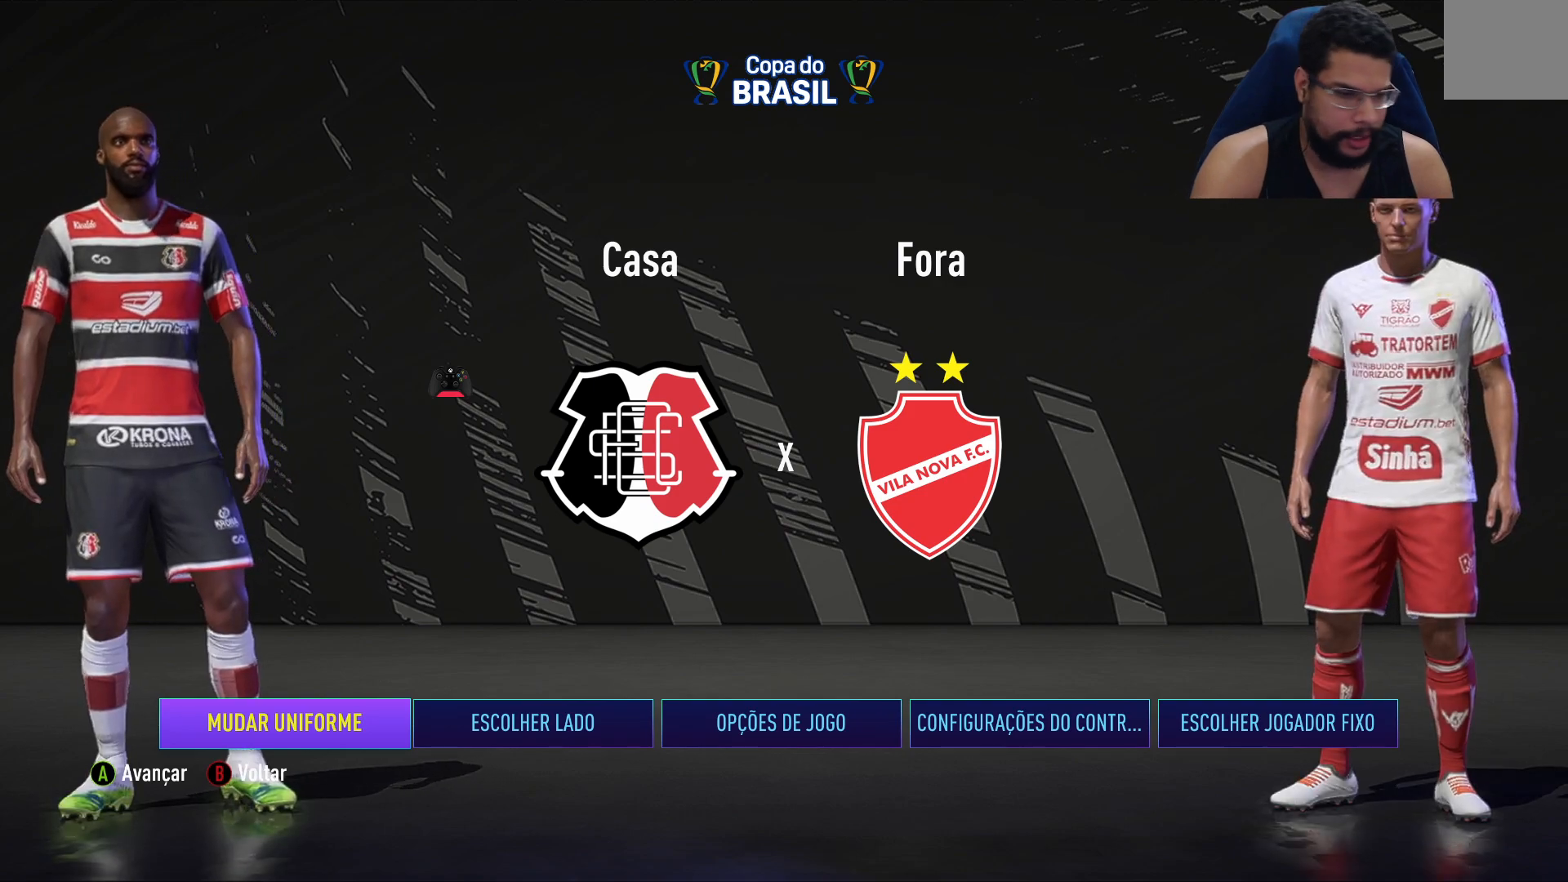
{"buttons": [], "left_stick": "center", "right_stick": "center", "events": []}